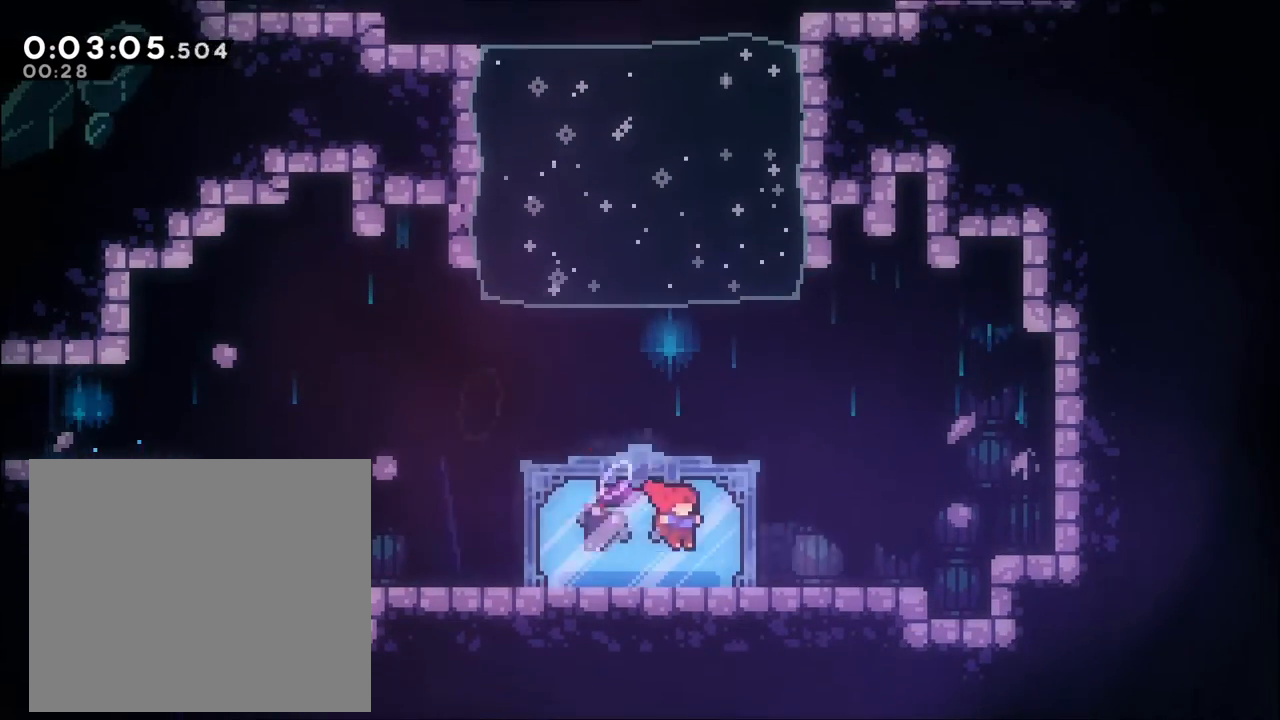
Gameplay with a controller (Xbox layout); each line is a JSON object with the inputs held at the frame after it (dt_ms = milliseconds from this image to that frame). "events" lists button and stick changes between this image and that frame as [ms after this image, input, new state], when the widget could be followed in between. Not read: R3.
{"dt_ms": 500, "buttons": [], "left_stick": "left", "right_stick": "center", "events": [[433, "left_stick", "center"], [500, "left_stick", "left"]]}
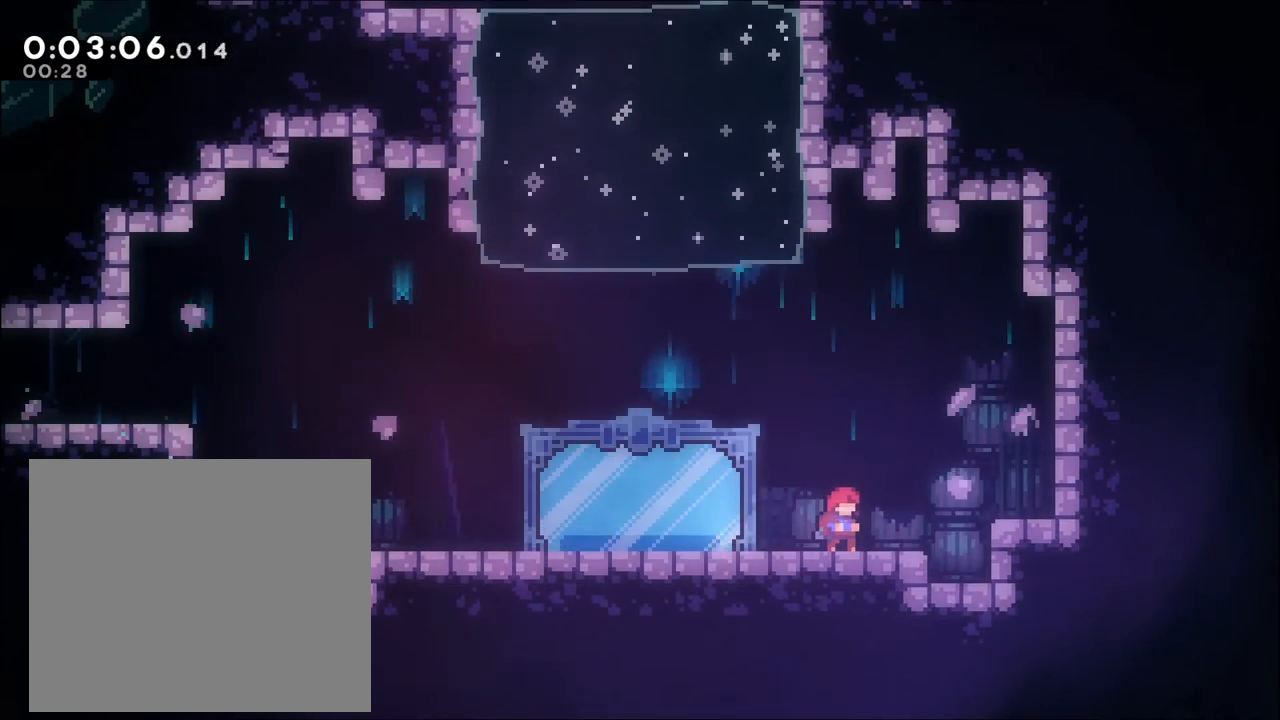
{"dt_ms": 500, "buttons": [], "left_stick": "down", "right_stick": "center", "events": [[300, "START", "down"], [300, "left_stick", "center"], [433, "START", "up"], [500, "left_stick", "down"]]}
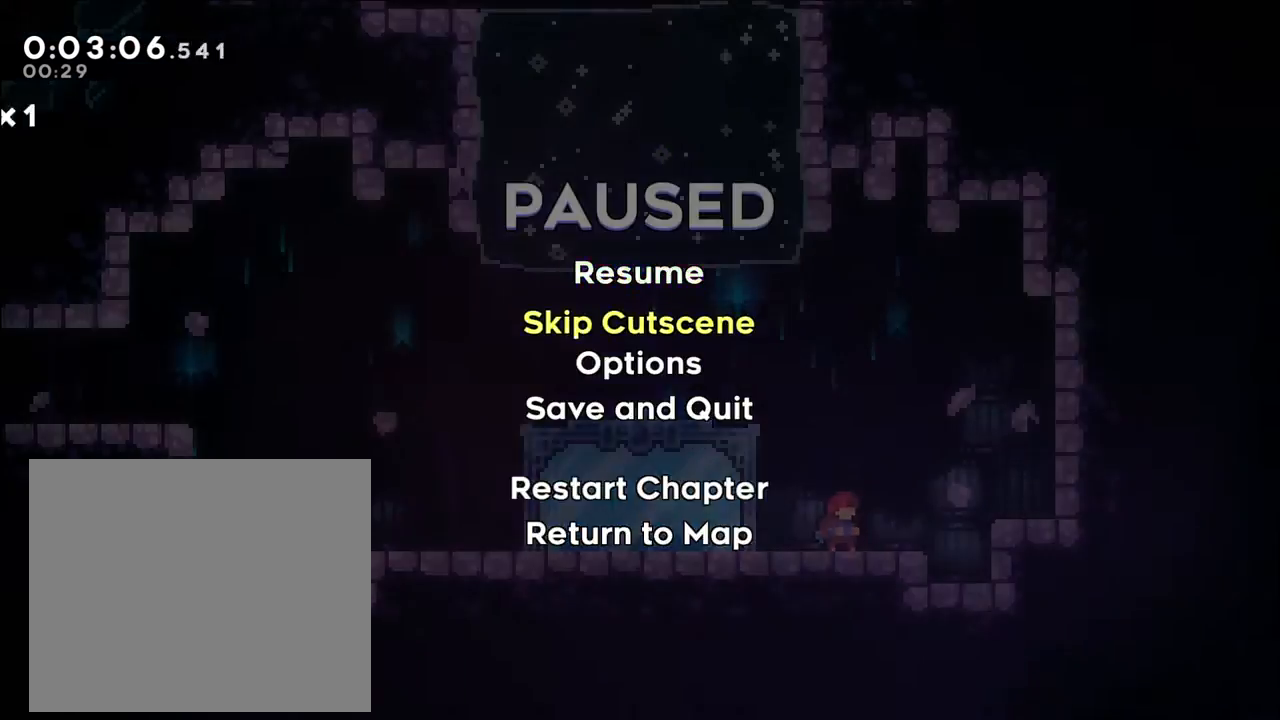
{"dt_ms": 500, "buttons": [], "left_stick": "left", "right_stick": "center", "events": [[100, "A", "down"], [133, "left_stick", "center"], [233, "A", "up"], [367, "left_stick", "left"]]}
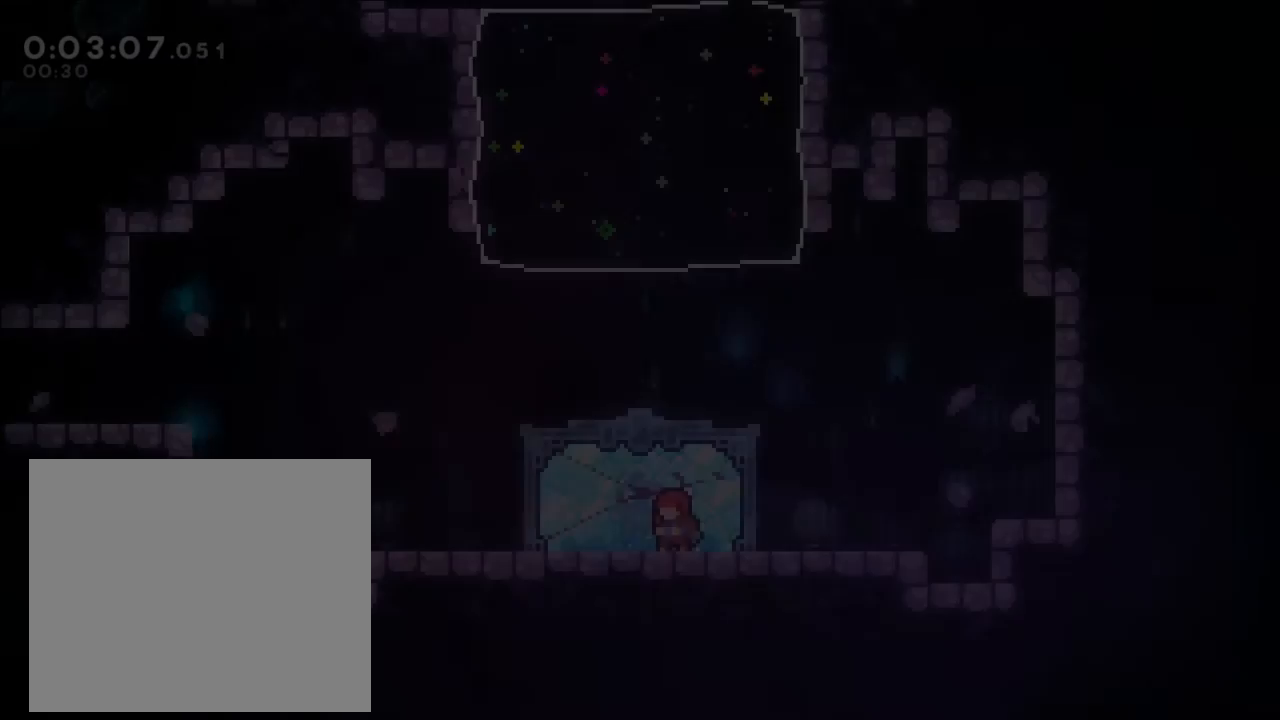
{"dt_ms": 500, "buttons": ["A", "X"], "left_stick": "up", "right_stick": "center", "events": [[200, "A", "down"], [267, "left_stick", "up-left"], [367, "left_stick", "up"], [500, "X", "down"]]}
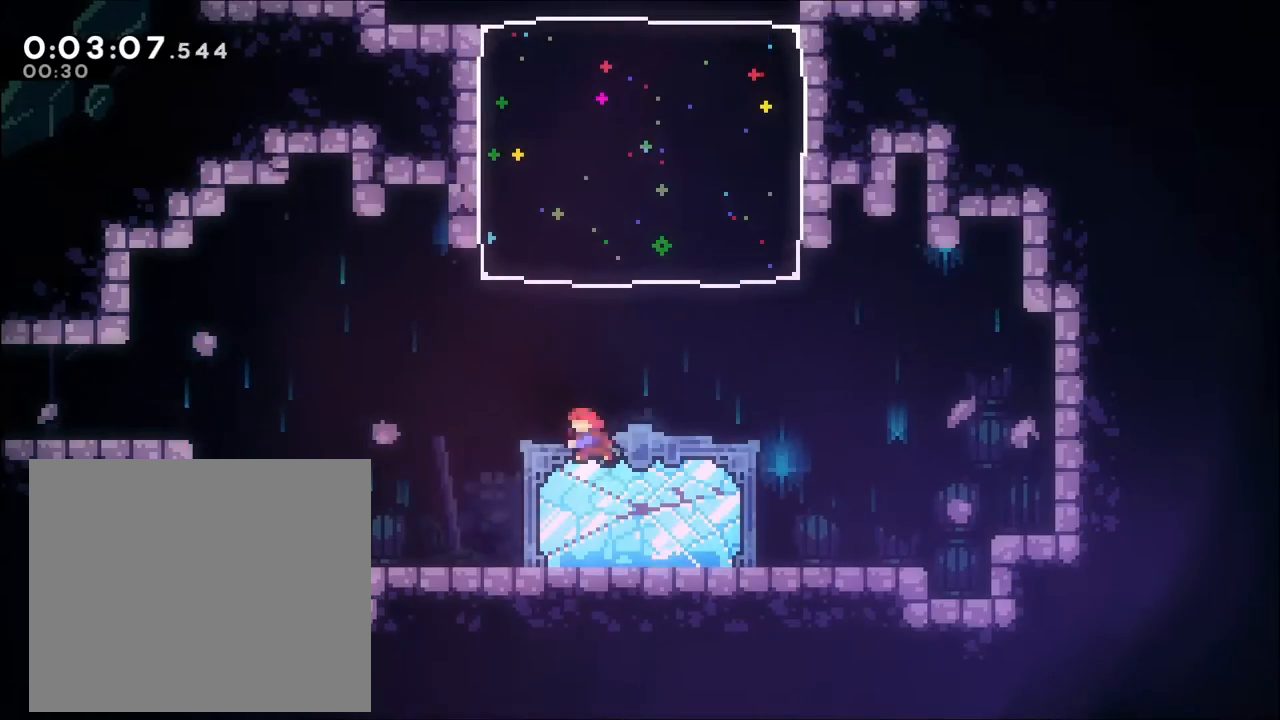
{"dt_ms": 500, "buttons": [], "left_stick": "left", "right_stick": "center", "events": [[267, "X", "up"], [300, "A", "up"], [433, "left_stick", "left"]]}
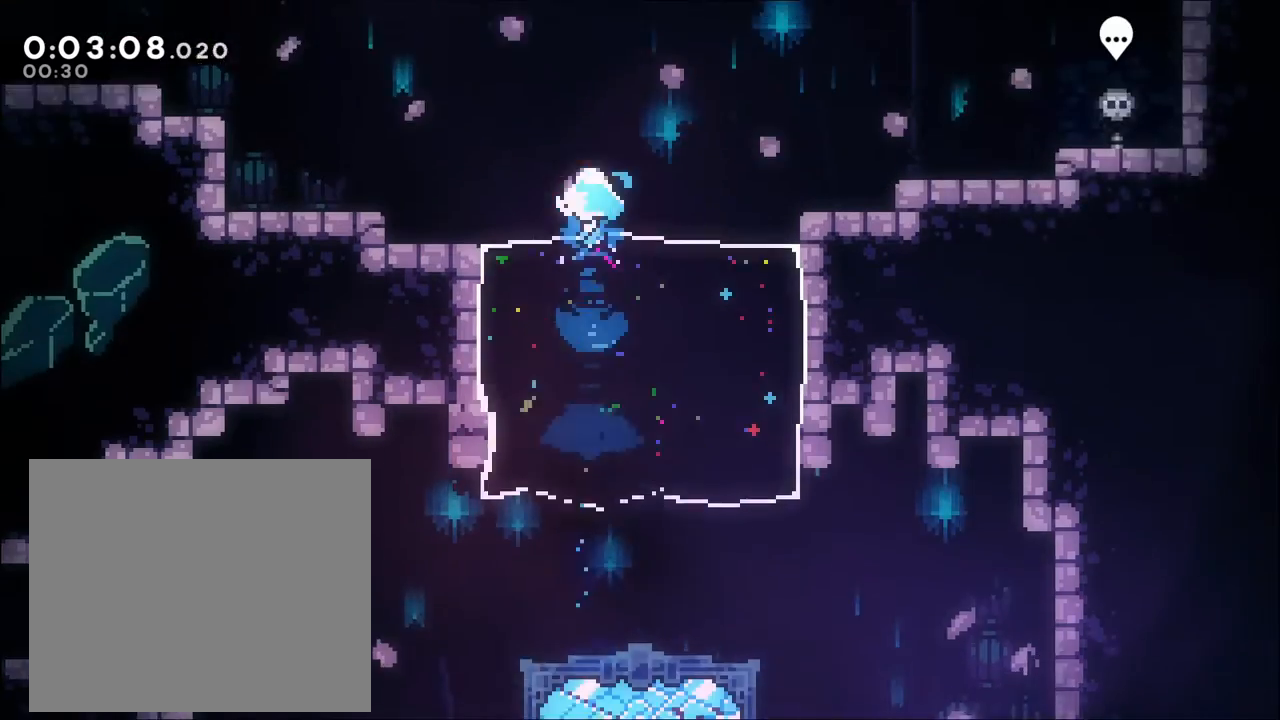
{"dt_ms": 500, "buttons": [], "left_stick": "up-left", "right_stick": "center"}
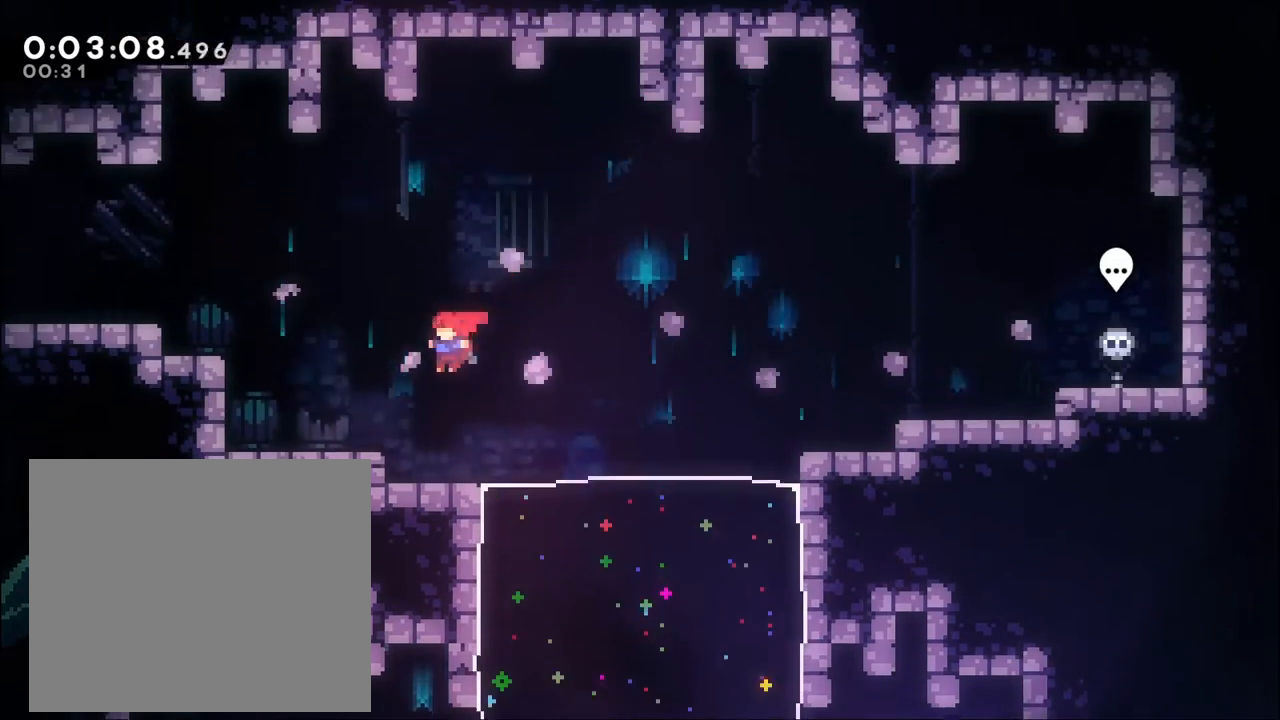
{"dt_ms": 500, "buttons": ["R2"], "left_stick": "up-left", "right_stick": "center", "events": [[33, "X", "down"], [233, "X", "up"], [300, "R2", "down"]]}
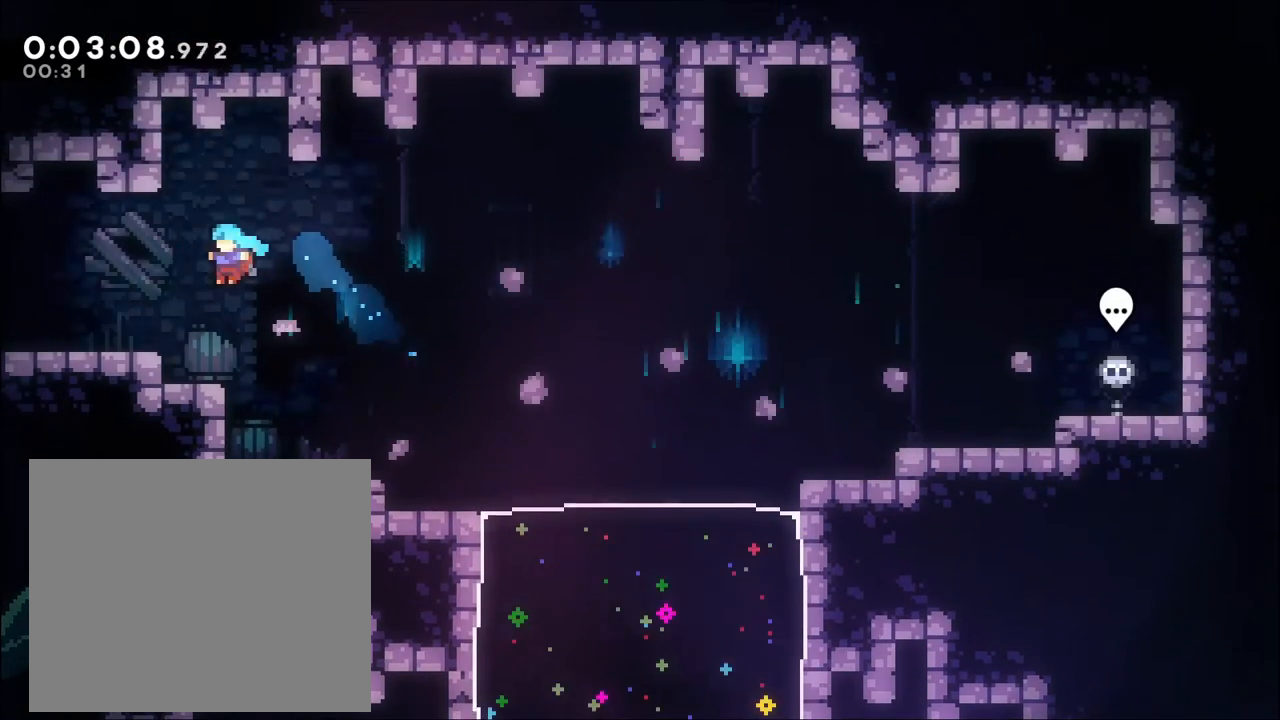
{"dt_ms": 500, "buttons": [], "left_stick": "left", "right_stick": "center", "events": [[133, "A", "down"], [300, "A", "up"], [300, "R2", "up"], [300, "left_stick", "left"]]}
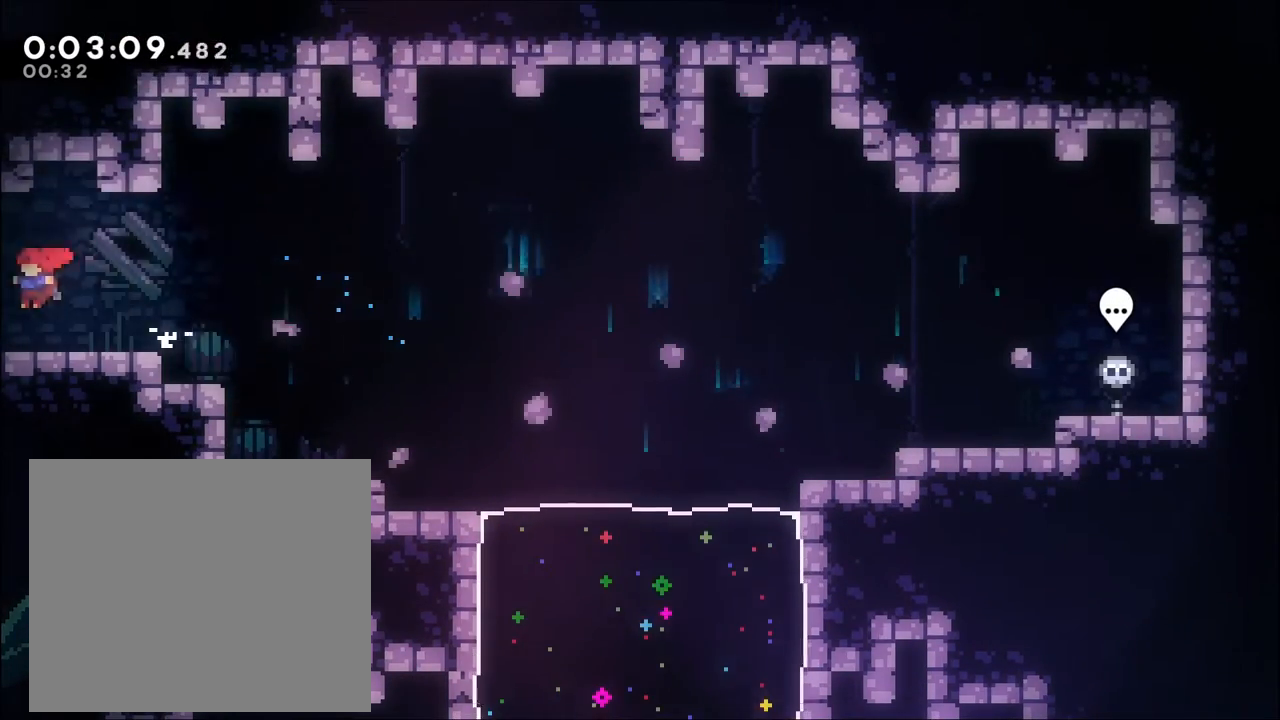
{"dt_ms": 500, "buttons": [], "left_stick": "center", "right_stick": "center", "events": [[267, "left_stick", "center"]]}
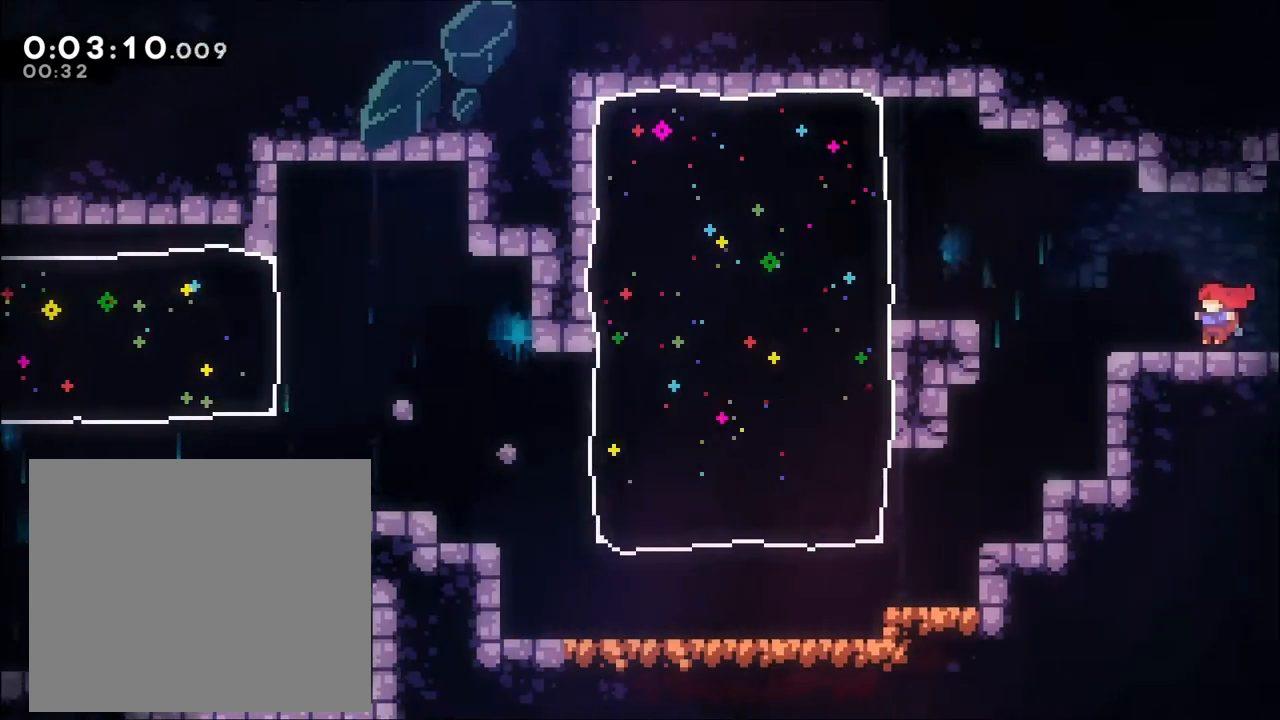
{"dt_ms": 500, "buttons": [], "left_stick": "left", "right_stick": "center", "events": [[67, "left_stick", "left"]]}
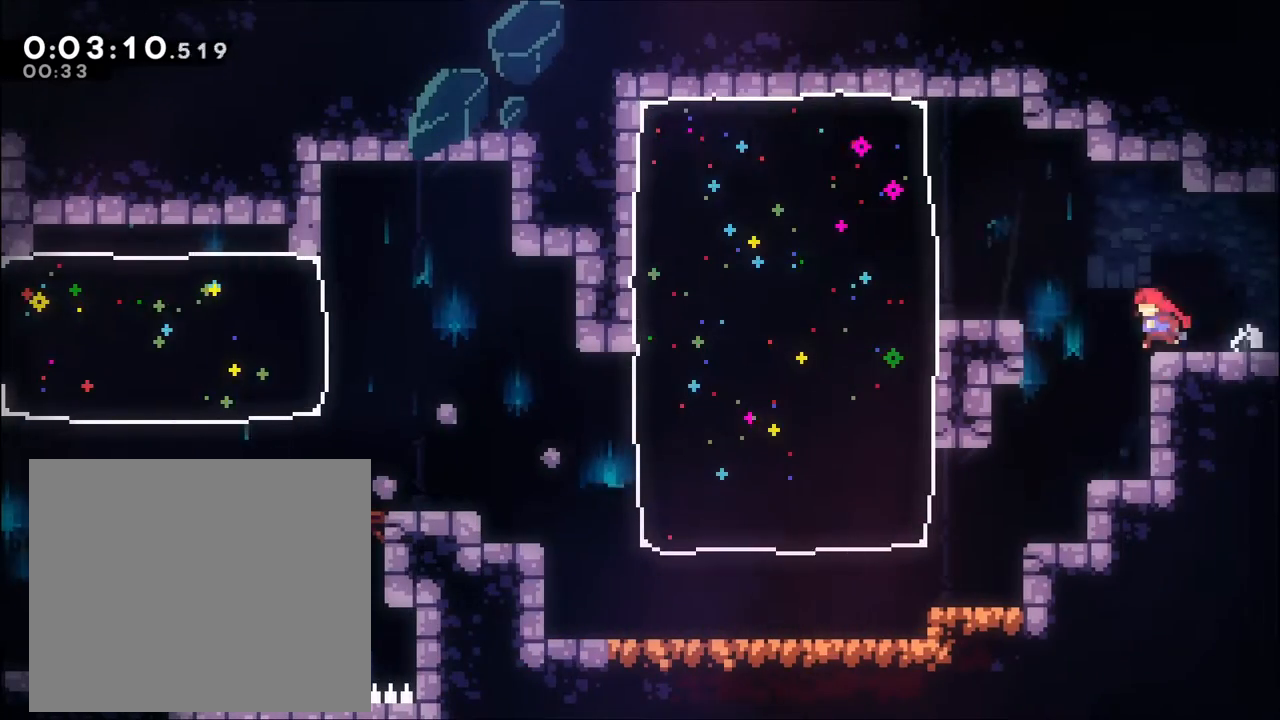
{"dt_ms": 500, "buttons": ["X"], "left_stick": "left", "right_stick": "center", "events": [[467, "X", "down"]]}
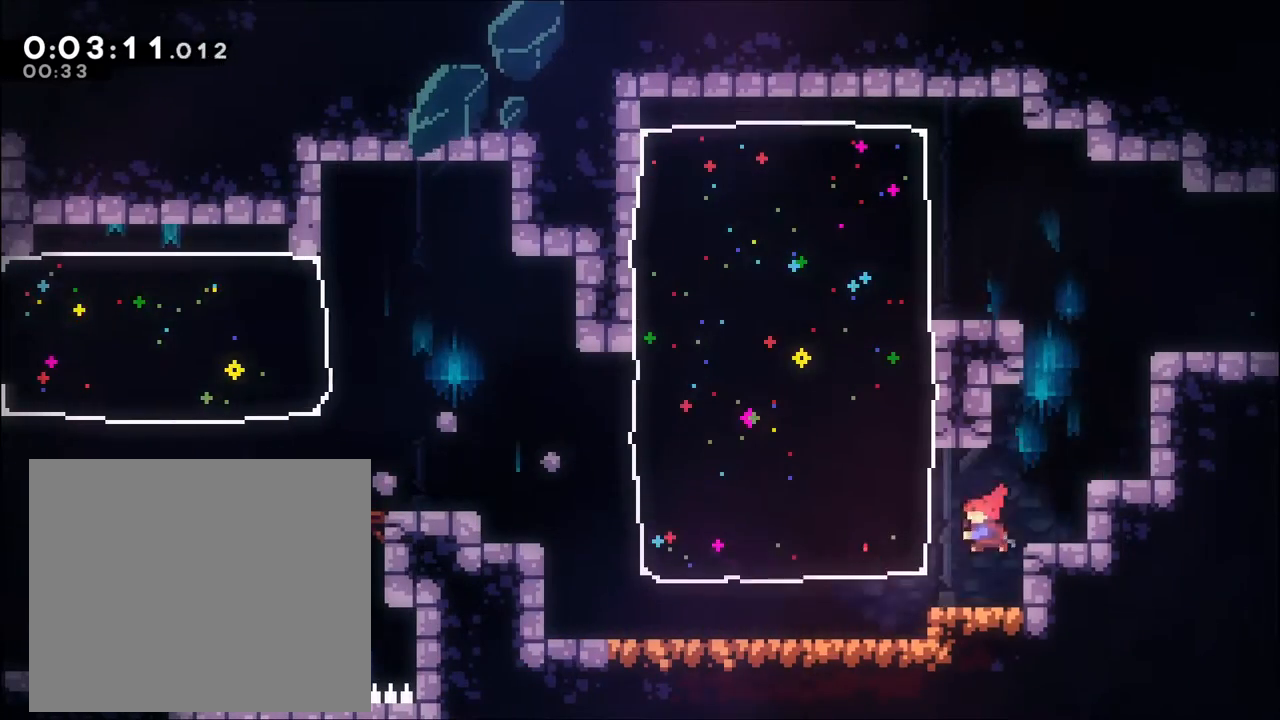
{"dt_ms": 500, "buttons": ["A"], "left_stick": "left", "right_stick": "center", "events": [[100, "X", "up"], [433, "A", "down"]]}
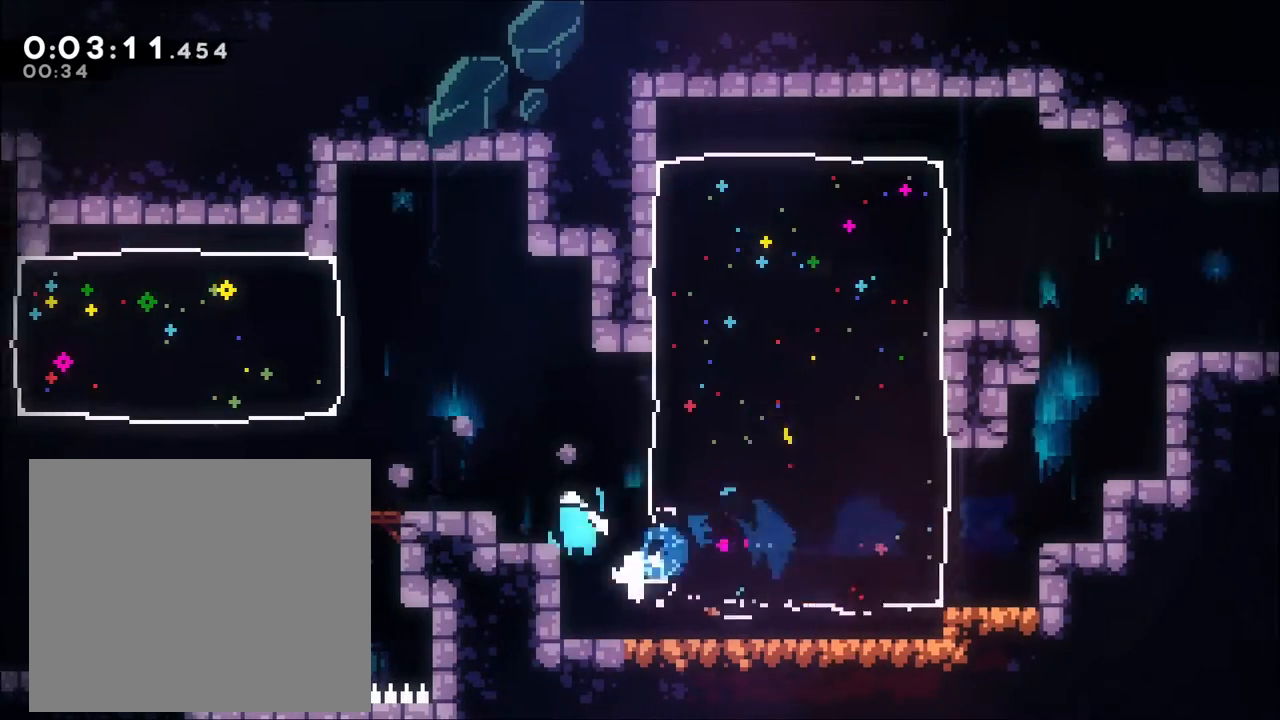
{"dt_ms": 1000, "buttons": [], "left_stick": "left", "right_stick": "center"}